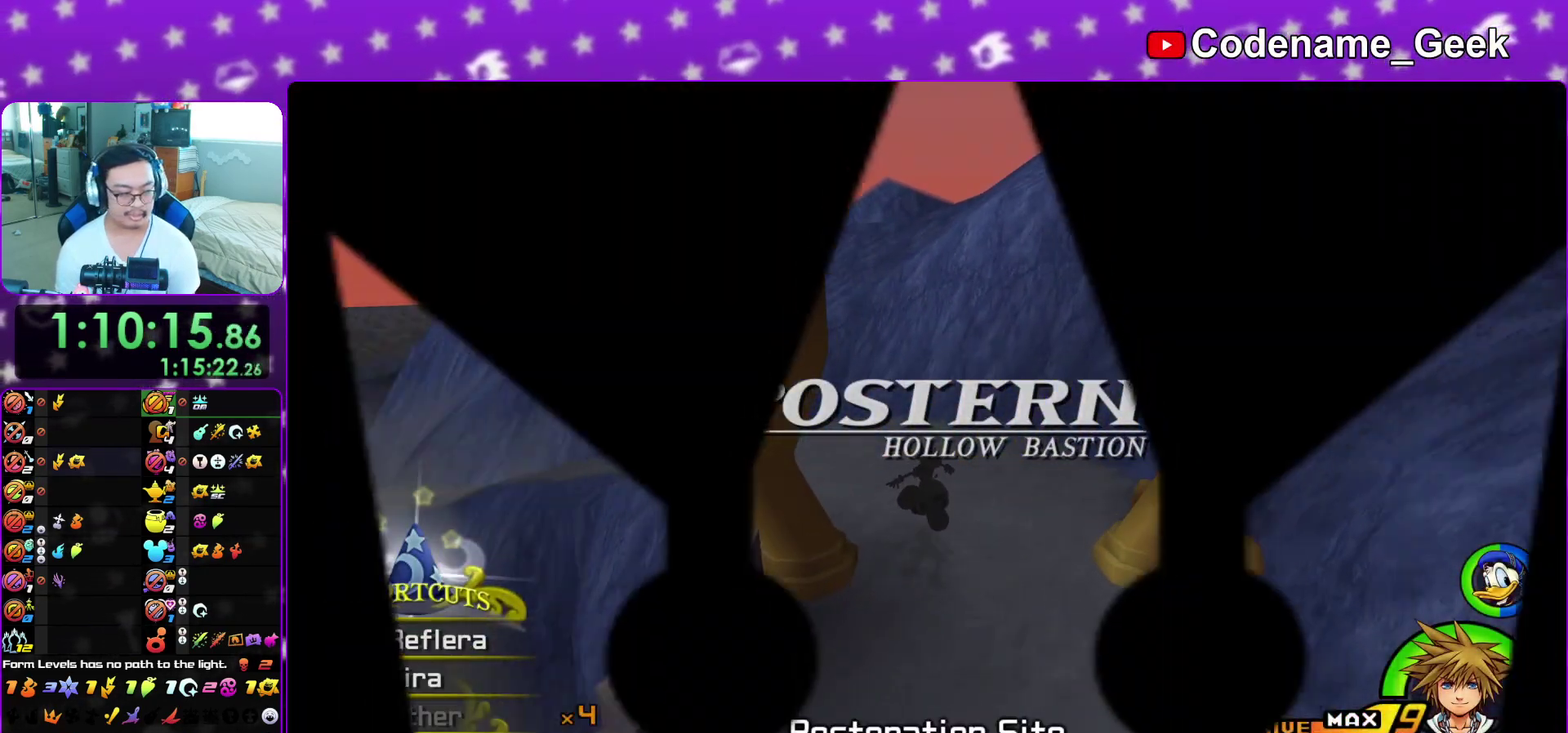
Gameplay with a controller (Nintendo layout); each line is a JSON object with the inputs held at the frame after it (dt_ms = milliseconds from this image to that frame). "events" lists button and stick changes between this image and that frame as [ms after this image, input, new state], when the widget could be followed in between. This overlay highlights the sticks when they move; stick clicks (L3 R3) are not distinguishable. Not read: L3 R3 SELECT START.
{"dt_ms": 300, "buttons": ["L1"], "left_stick": "up", "right_stick": "center", "events": [[33, "L1", "down"], [183, "L1", "up"], [250, "L1", "down"]]}
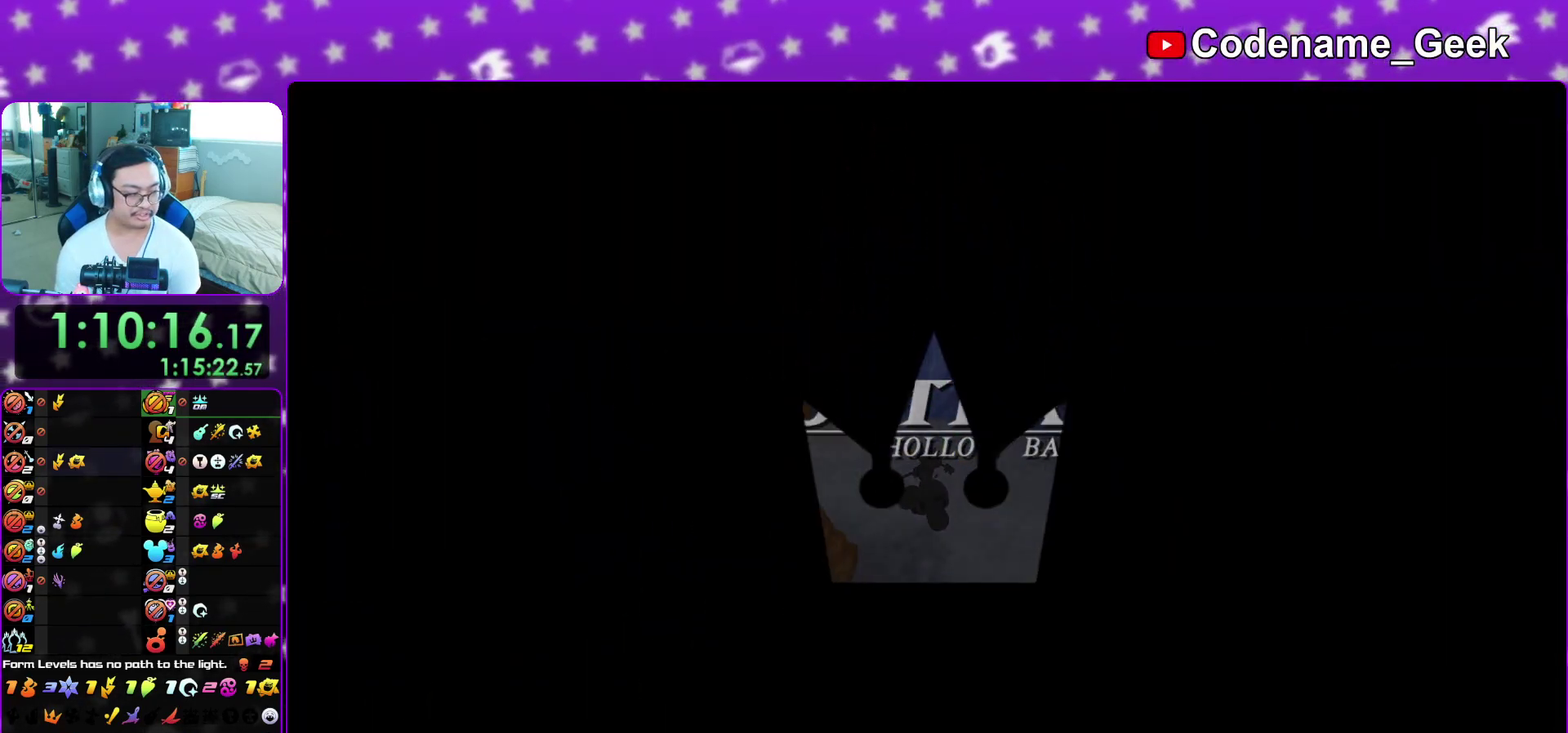
{"dt_ms": 700, "buttons": ["L1"], "left_stick": "up", "right_stick": "center", "events": [[83, "L1", "up"], [167, "L1", "down"], [267, "L1", "up"], [333, "L1", "down"], [433, "L1", "up"], [517, "L1", "down"], [617, "L1", "up"], [700, "L1", "down"]]}
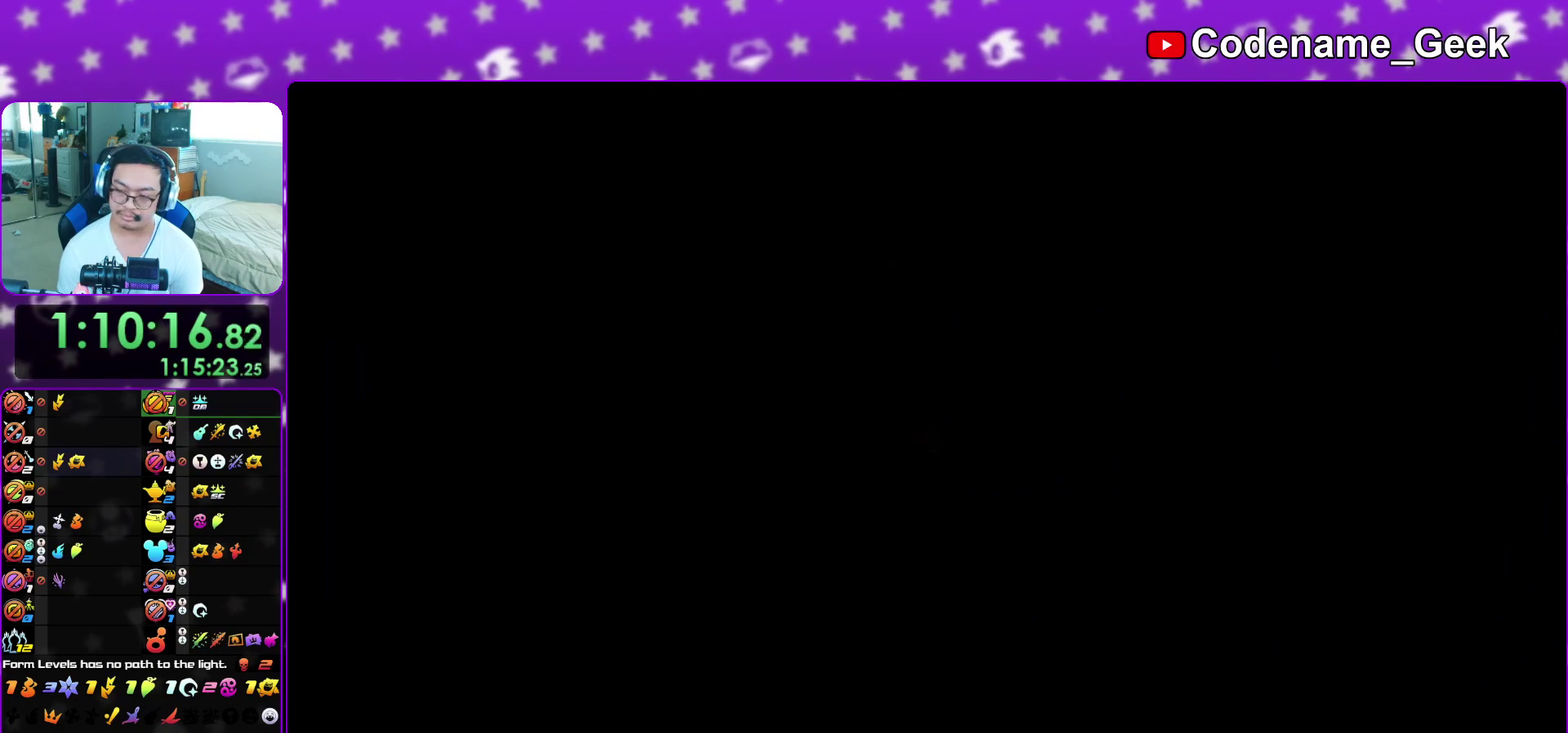
{"dt_ms": 400, "buttons": [], "left_stick": "up", "right_stick": "center", "events": [[67, "L1", "up"], [117, "B", "down"], [200, "B", "up"], [283, "B", "down"], [400, "B", "up"]]}
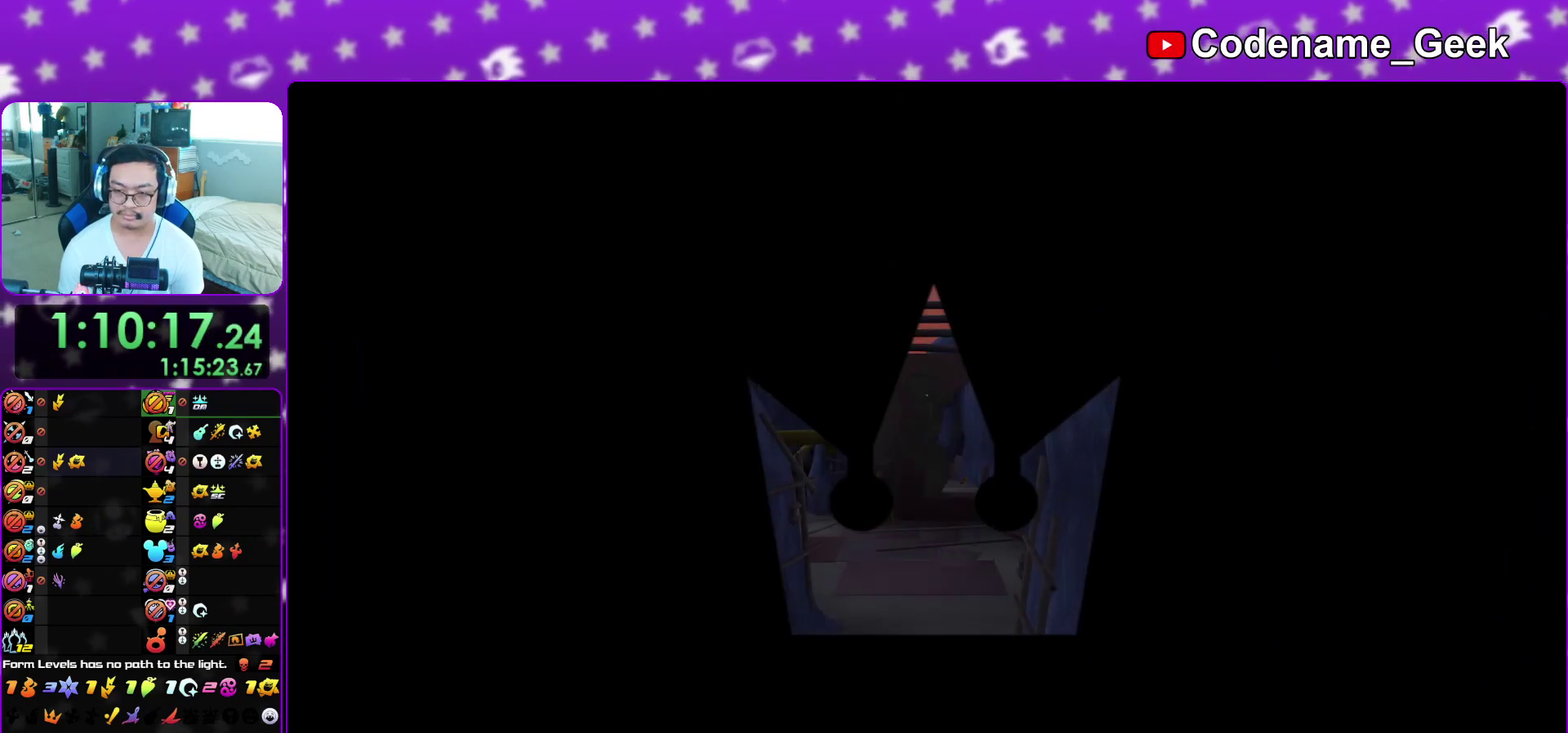
{"dt_ms": 600, "buttons": ["A", "Y"], "left_stick": "center", "right_stick": "center", "events": [[67, "Y", "down"], [333, "left_stick", "center"], [467, "DPAD_UP", "down"], [583, "A", "down"], [583, "DPAD_UP", "up"]]}
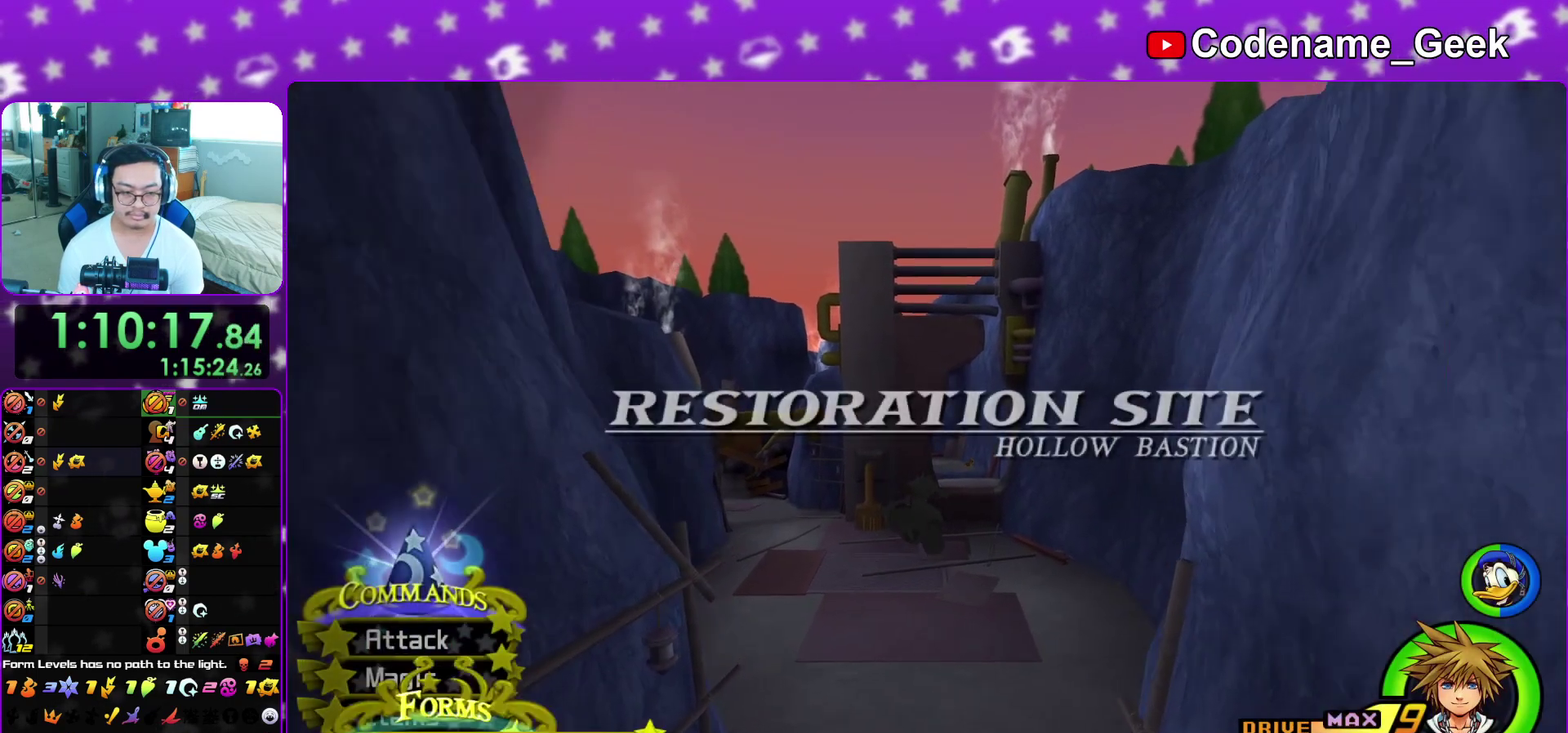
{"dt_ms": 400, "buttons": ["Y"], "left_stick": "up-right", "right_stick": "center", "events": [[83, "A", "up"], [183, "left_stick", "up-right"], [233, "right_stick", "right"], [300, "right_stick", "center"]]}
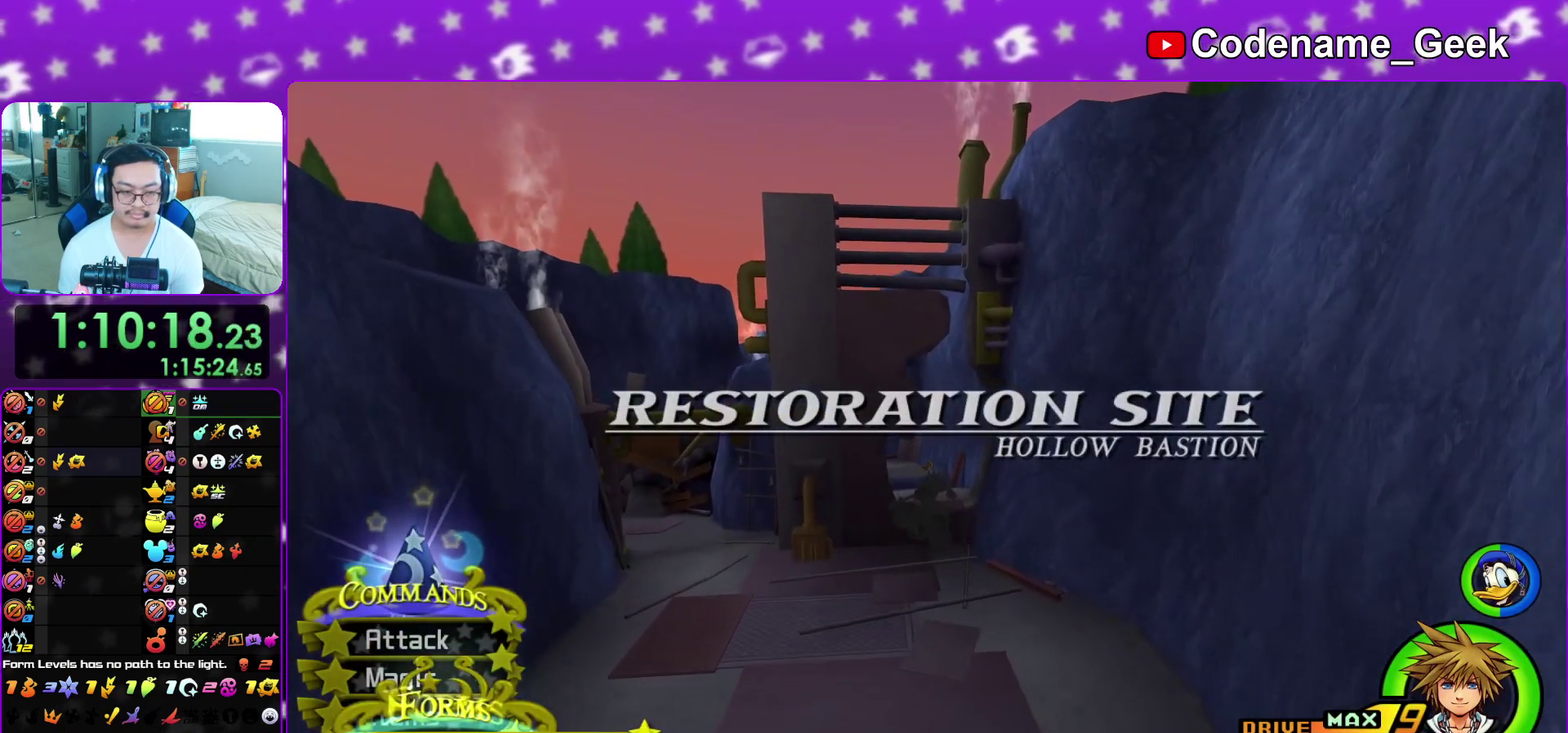
{"dt_ms": 600, "buttons": ["Y"], "left_stick": "up", "right_stick": "center", "events": [[50, "left_stick", "up"]]}